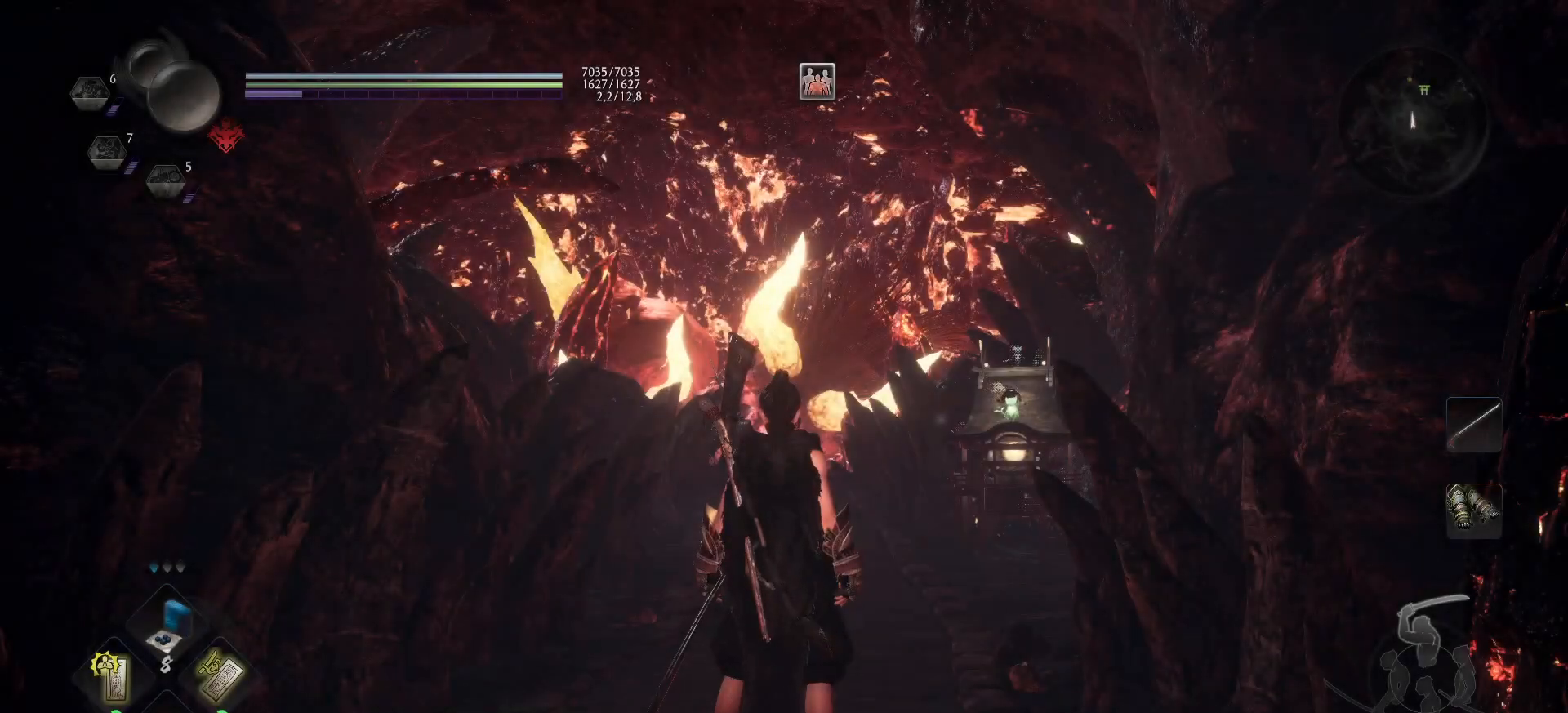
Gameplay with a controller (Xbox layout); each line is a JSON object with the inputs held at the frame after it. "events" lists button and stick changes between this image and that frame as [ms after this image, input, new state], when the widget could be followed in between.
{"buttons": ["SELECT"], "left_stick": "center", "right_stick": "center", "events": [[483, "SELECT", "down"]]}
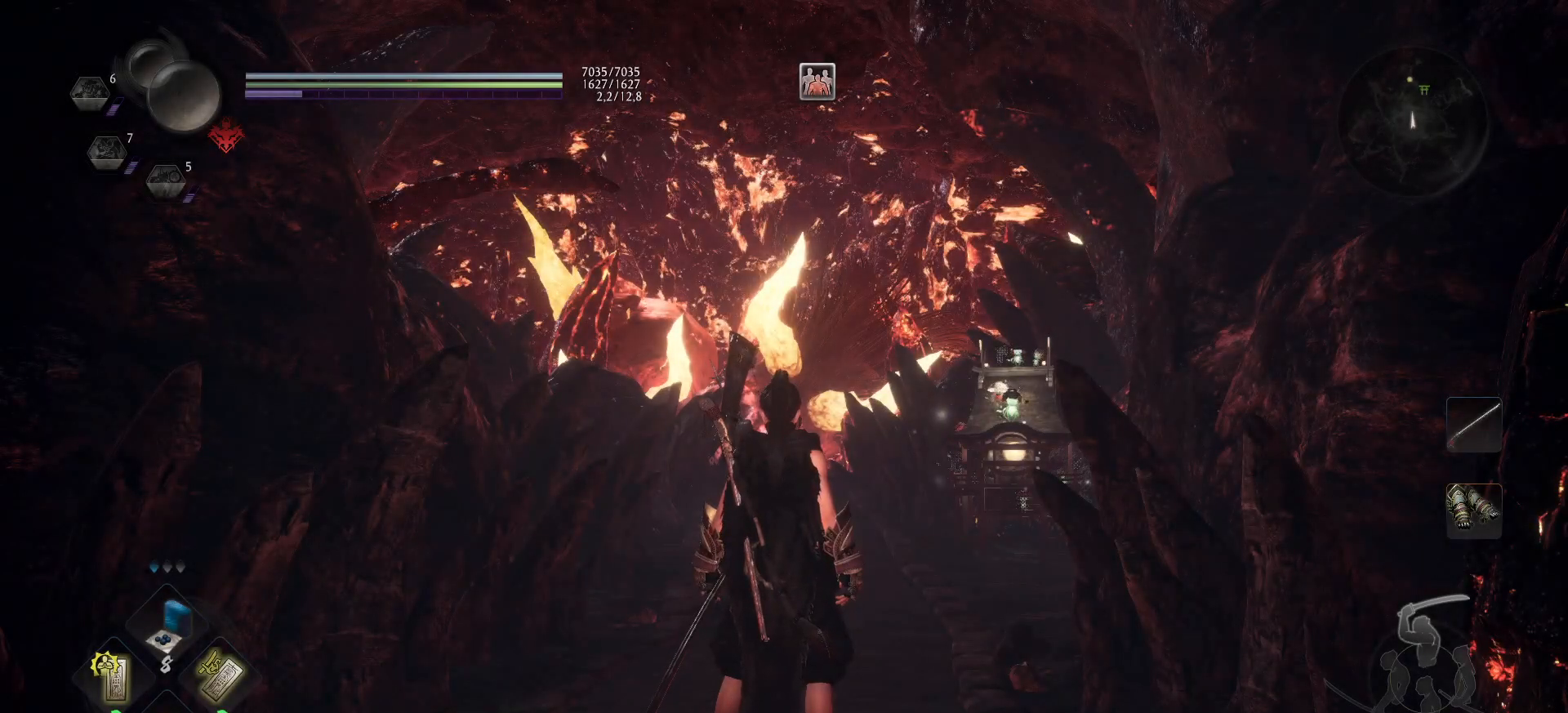
{"buttons": ["L2"], "left_stick": "center", "right_stick": "center", "events": [[133, "L2", "down"], [133, "SELECT", "up"], [350, "A", "down"], [367, "L2", "up"], [500, "A", "up"], [500, "L2", "down"]]}
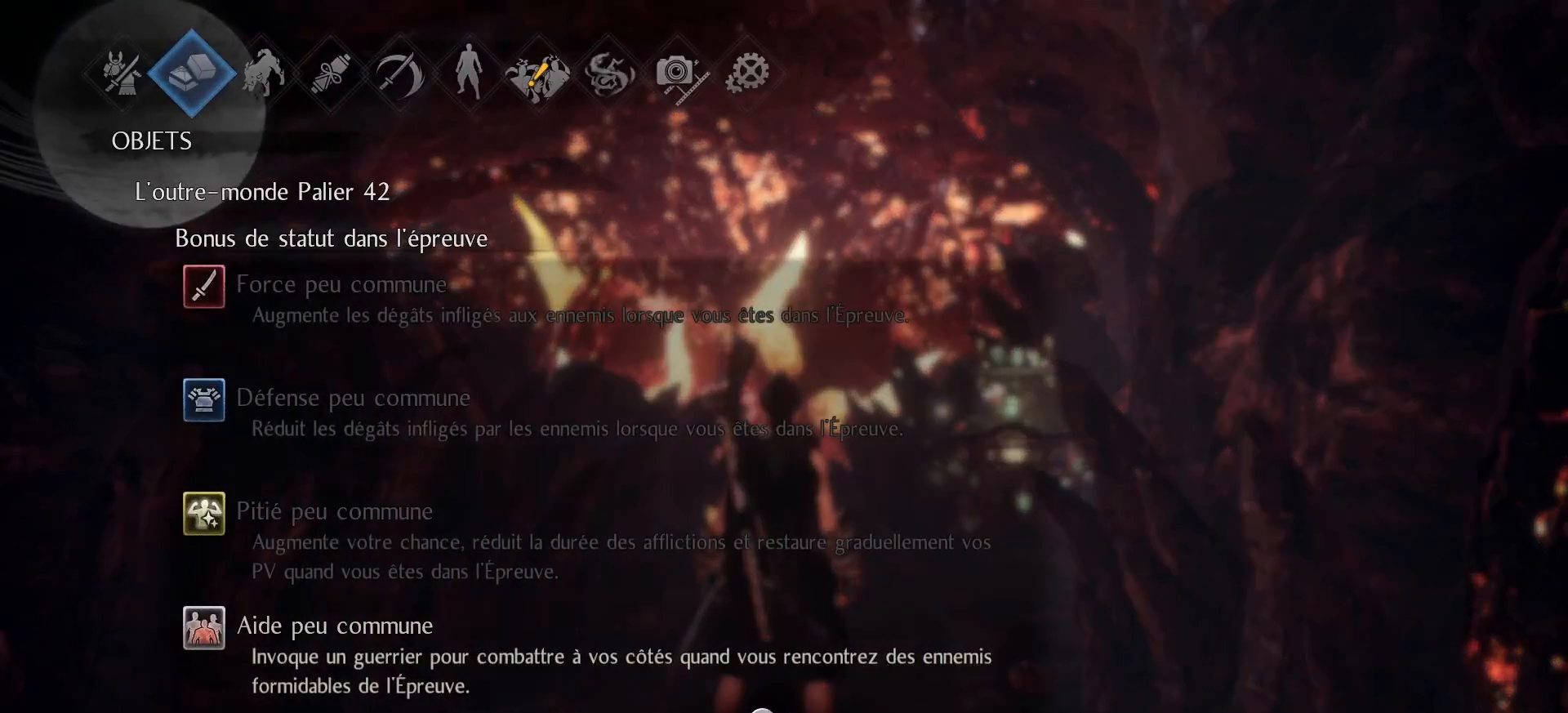
{"buttons": ["DPAD_UP"], "left_stick": "center", "right_stick": "center"}
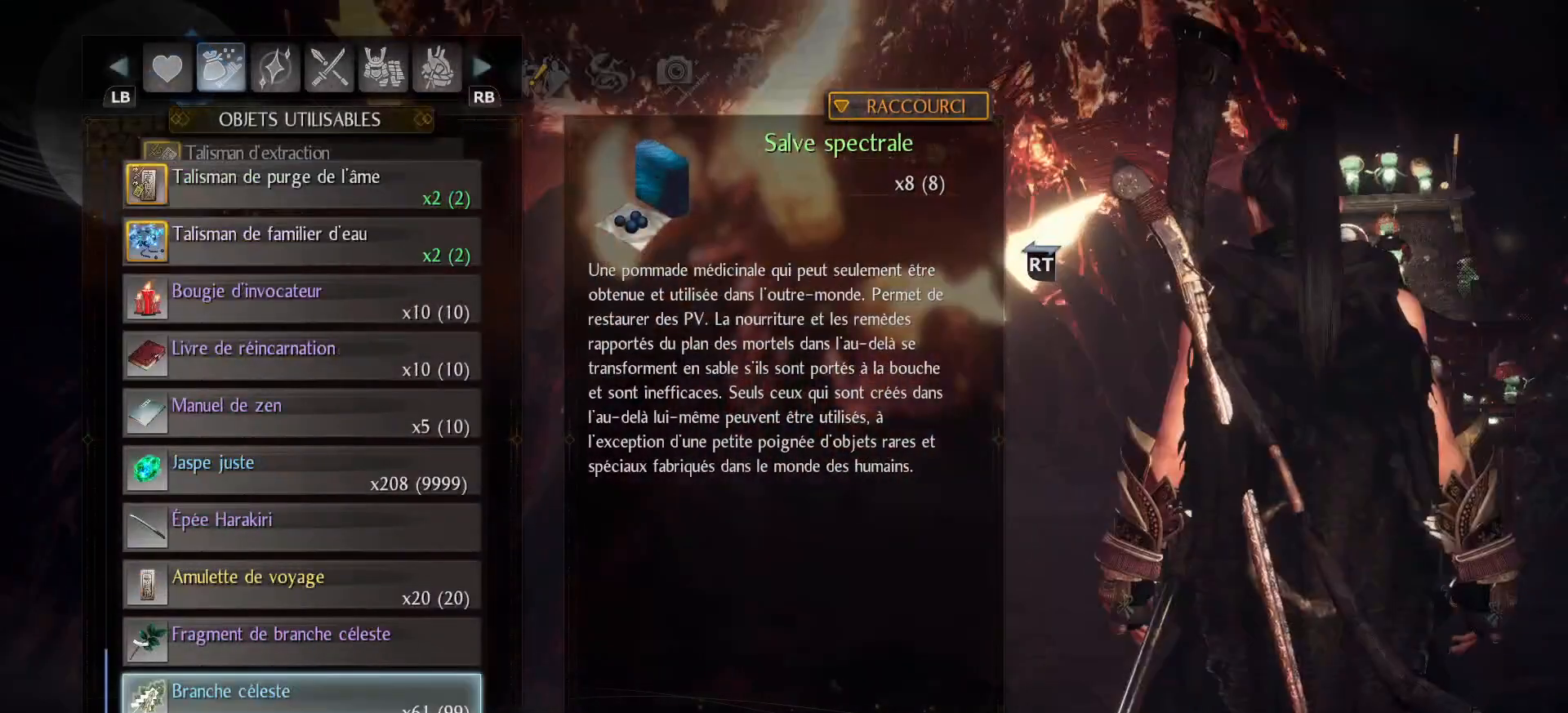
{"buttons": ["DPAD_UP"], "left_stick": "center", "right_stick": "center", "events": [[117, "DPAD_UP", "up"], [200, "DPAD_UP", "down"]]}
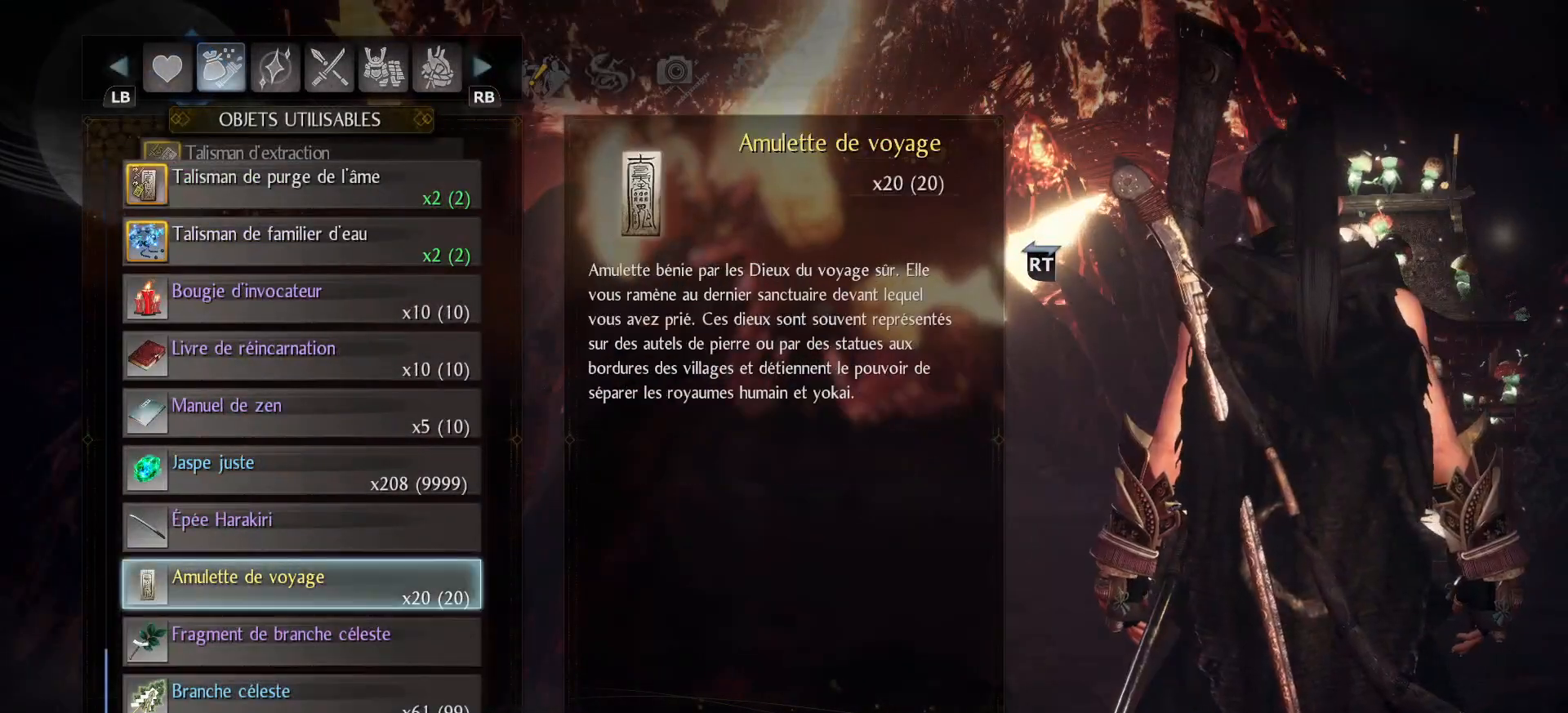
{"buttons": [], "left_stick": "center", "right_stick": "center", "events": [[167, "DPAD_UP", "up"], [333, "DPAD_UP", "down"], [467, "DPAD_UP", "up"]]}
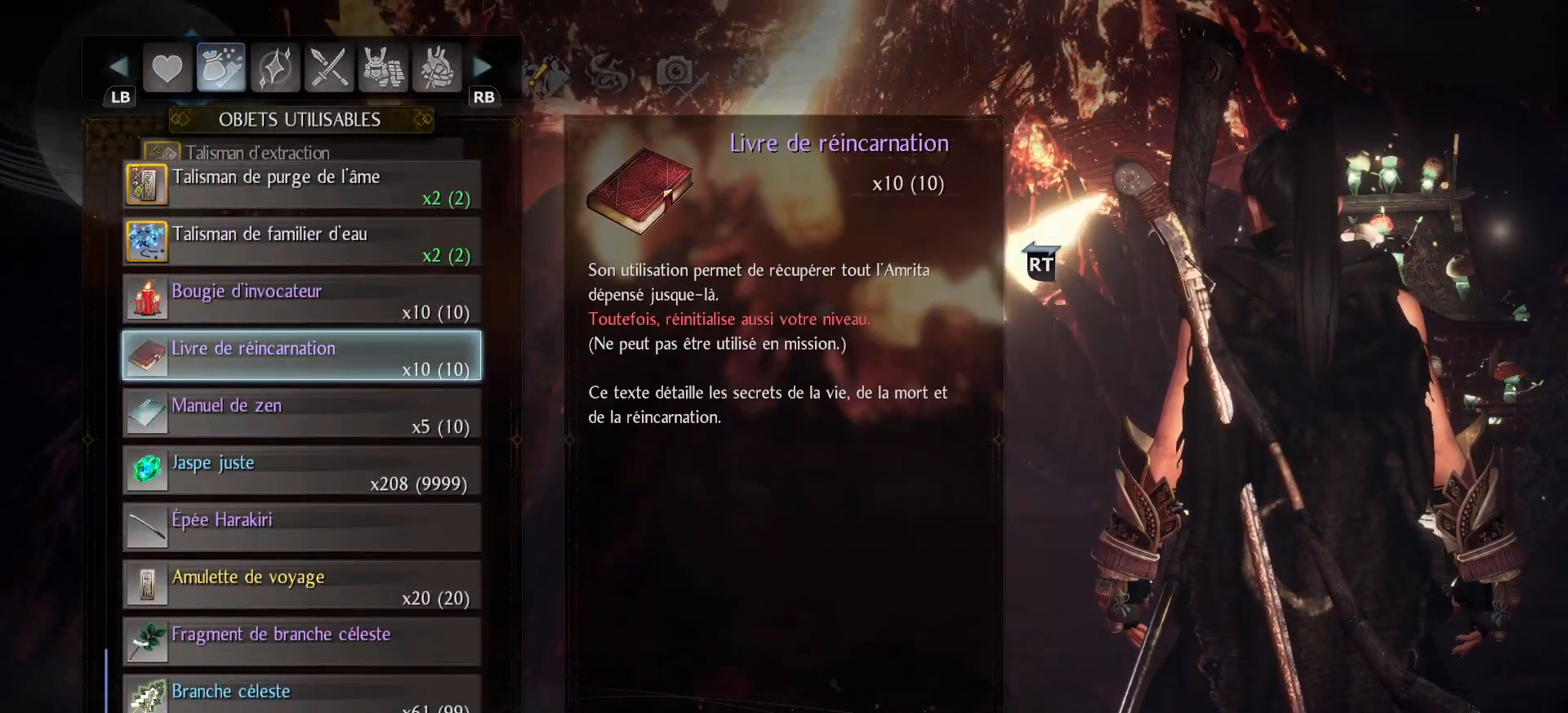
{"buttons": [], "left_stick": "center", "right_stick": "center", "events": [[33, "DPAD_UP", "down"], [150, "DPAD_UP", "up"], [167, "A", "down"], [250, "A", "up"], [317, "A", "down"], [417, "A", "up"]]}
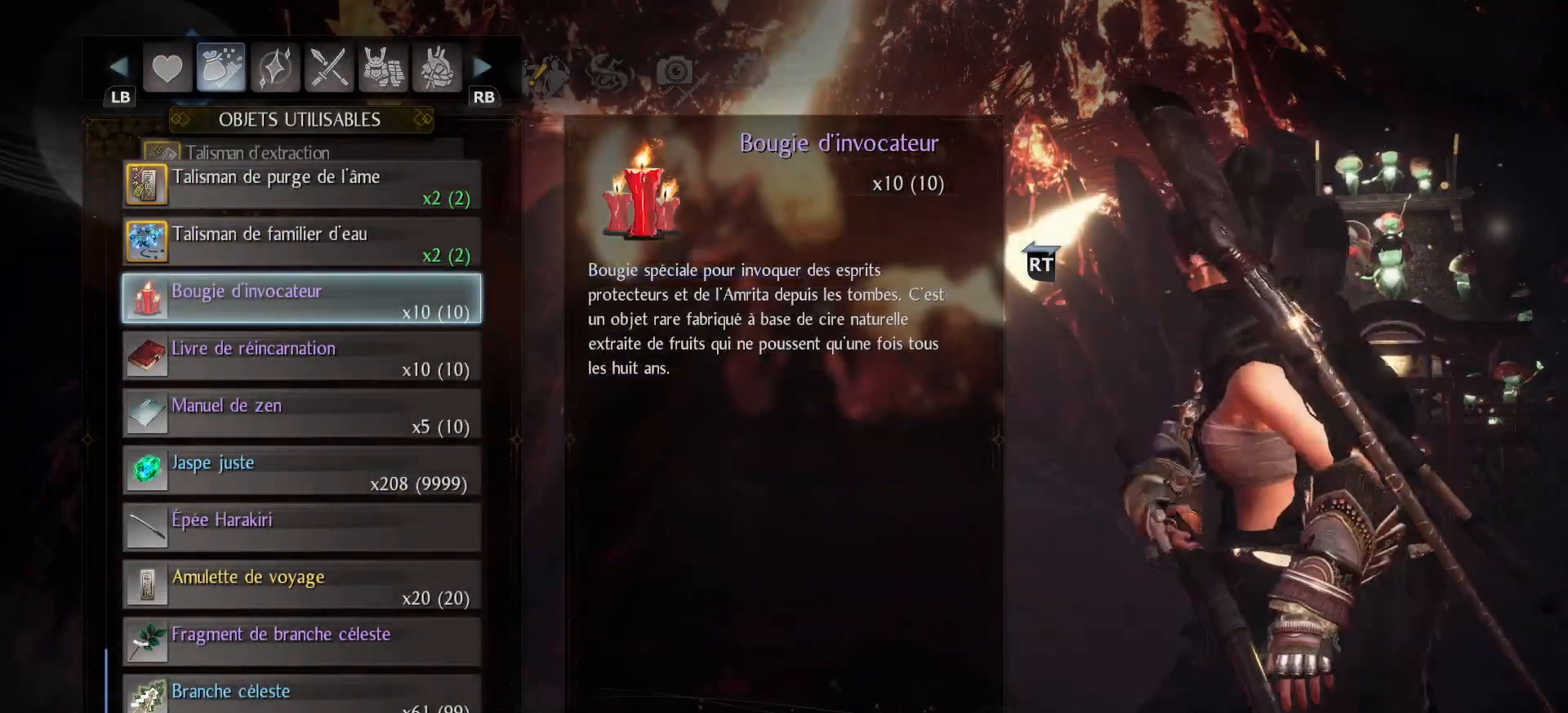
{"buttons": [], "left_stick": "center", "right_stick": "center", "events": [[67, "B", "down"], [150, "B", "up"], [217, "B", "down"], [283, "B", "up"], [317, "L2", "down"], [433, "B", "down"], [450, "L2", "up"], [500, "B", "up"]]}
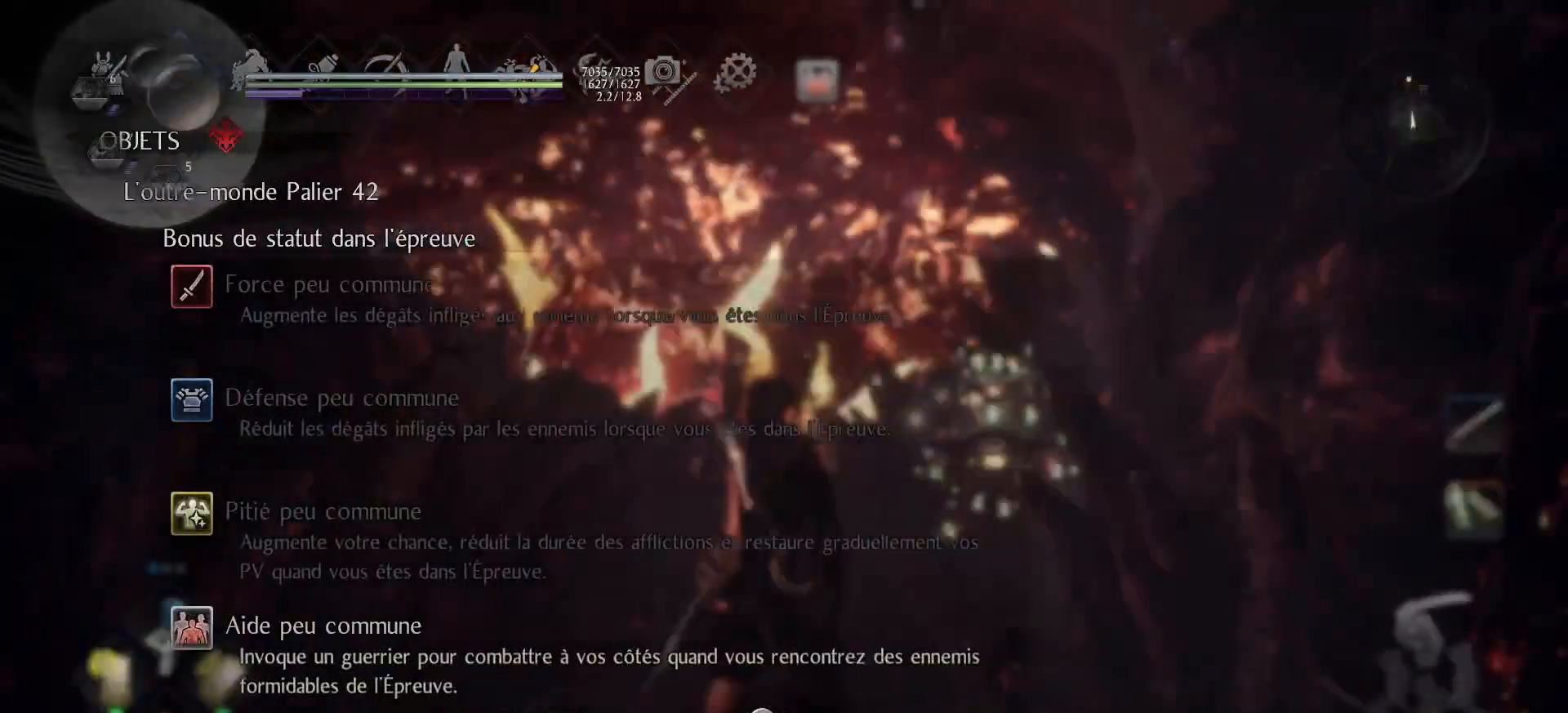
{"buttons": [], "left_stick": "up", "right_stick": "down", "events": [[83, "B", "down"], [133, "B", "up"], [233, "left_stick", "up"], [367, "right_stick", "down"]]}
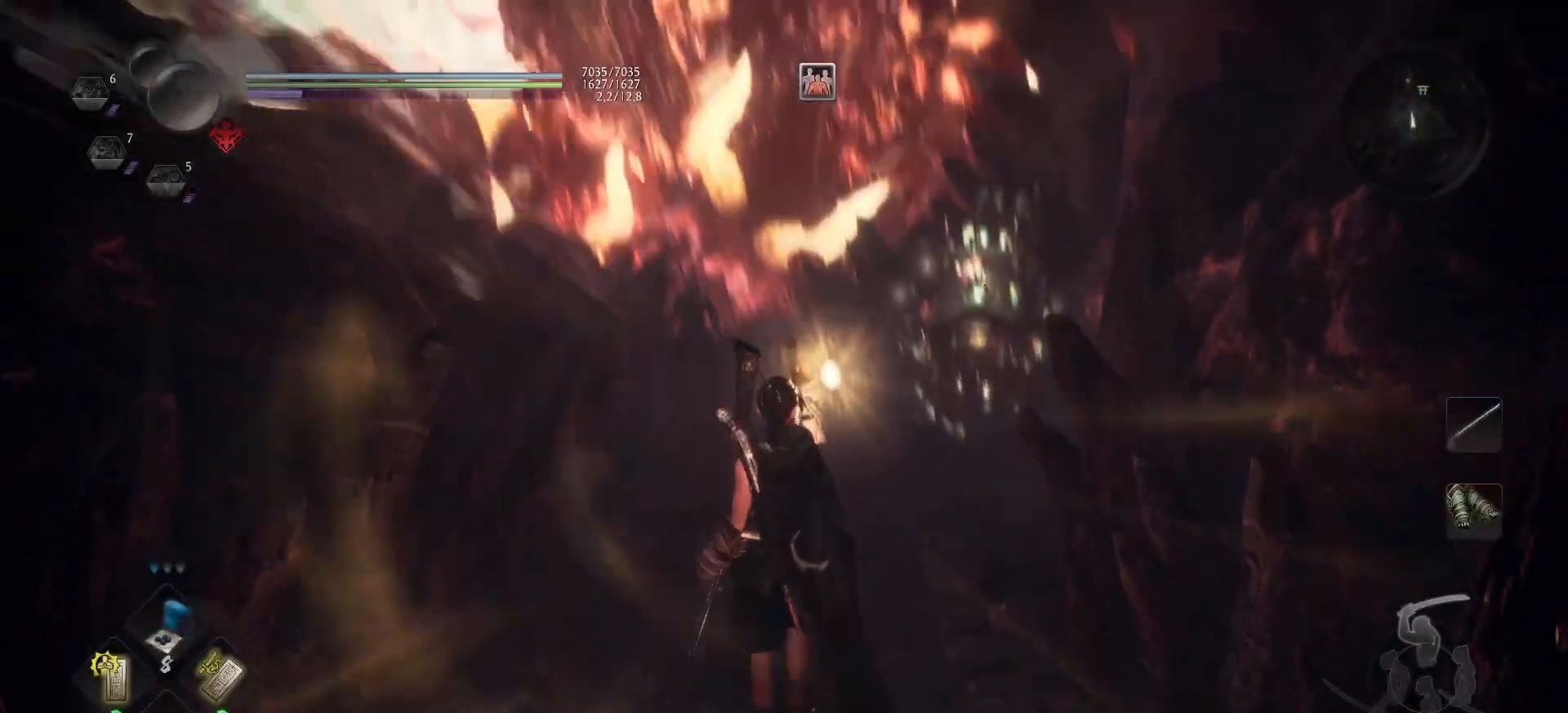
{"buttons": ["A"], "left_stick": "up", "right_stick": "down-right", "events": [[33, "right_stick", "center"], [133, "A", "down"], [433, "right_stick", "down-right"]]}
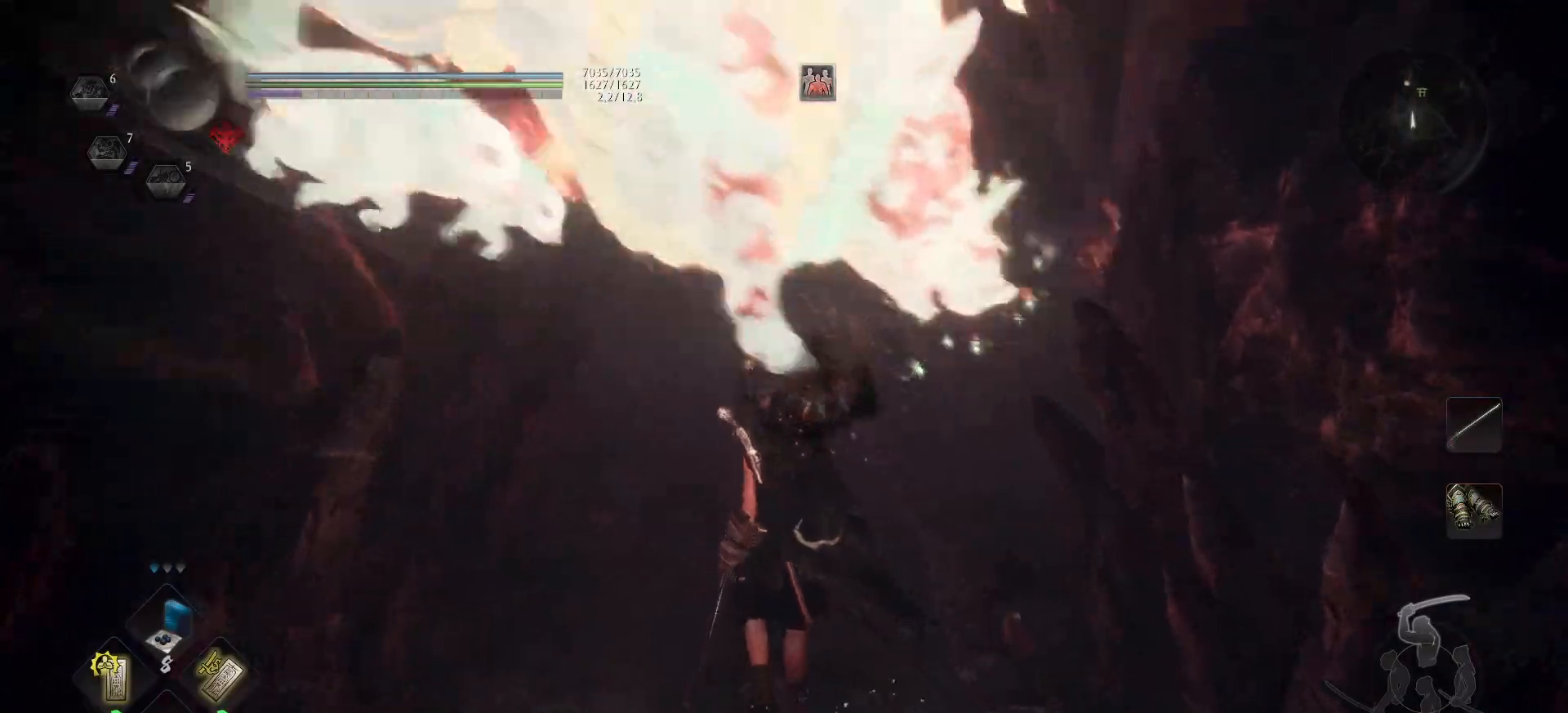
{"buttons": ["A"], "left_stick": "up", "right_stick": "center", "events": [[50, "right_stick", "center"]]}
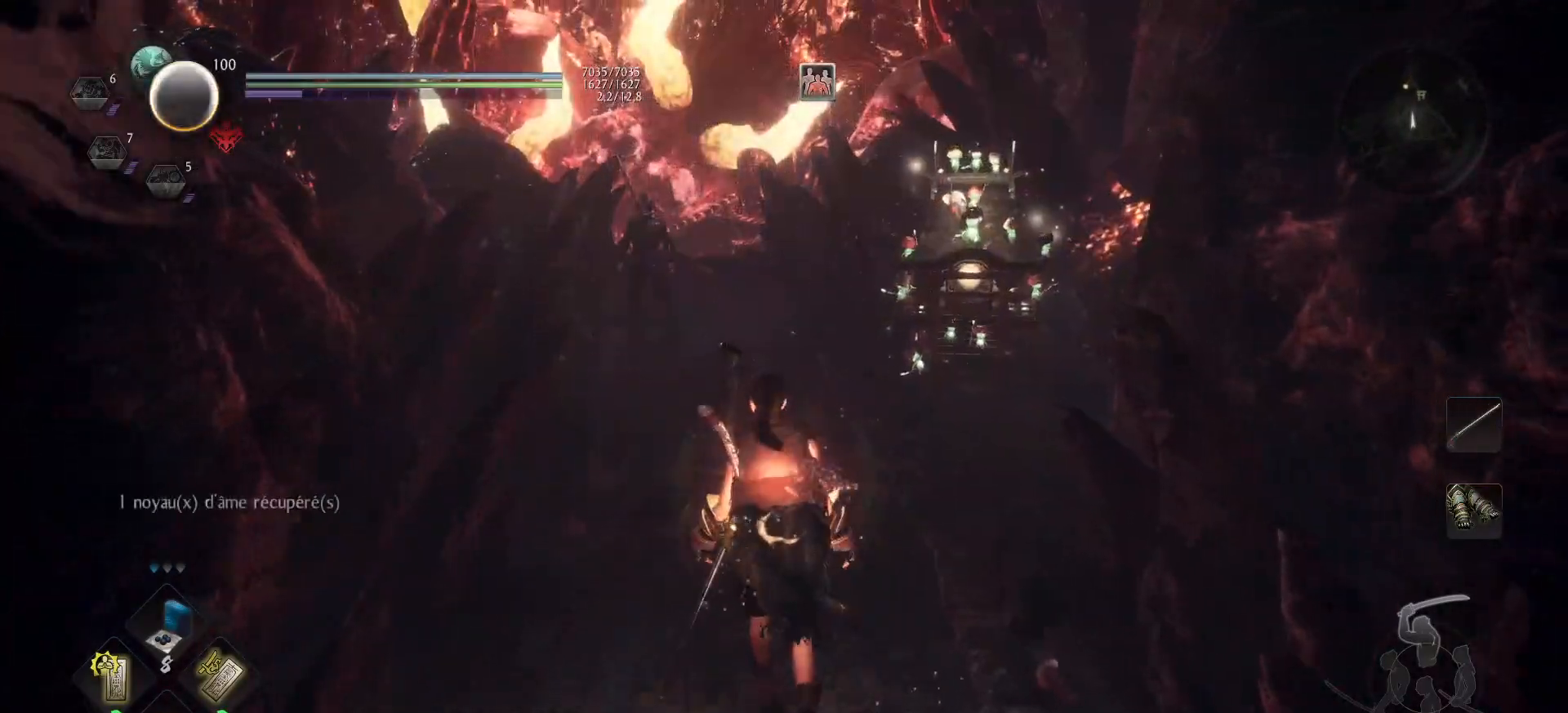
{"buttons": ["A"], "left_stick": "up", "right_stick": "center", "events": [[317, "right_stick", "down-right"], [500, "right_stick", "center"]]}
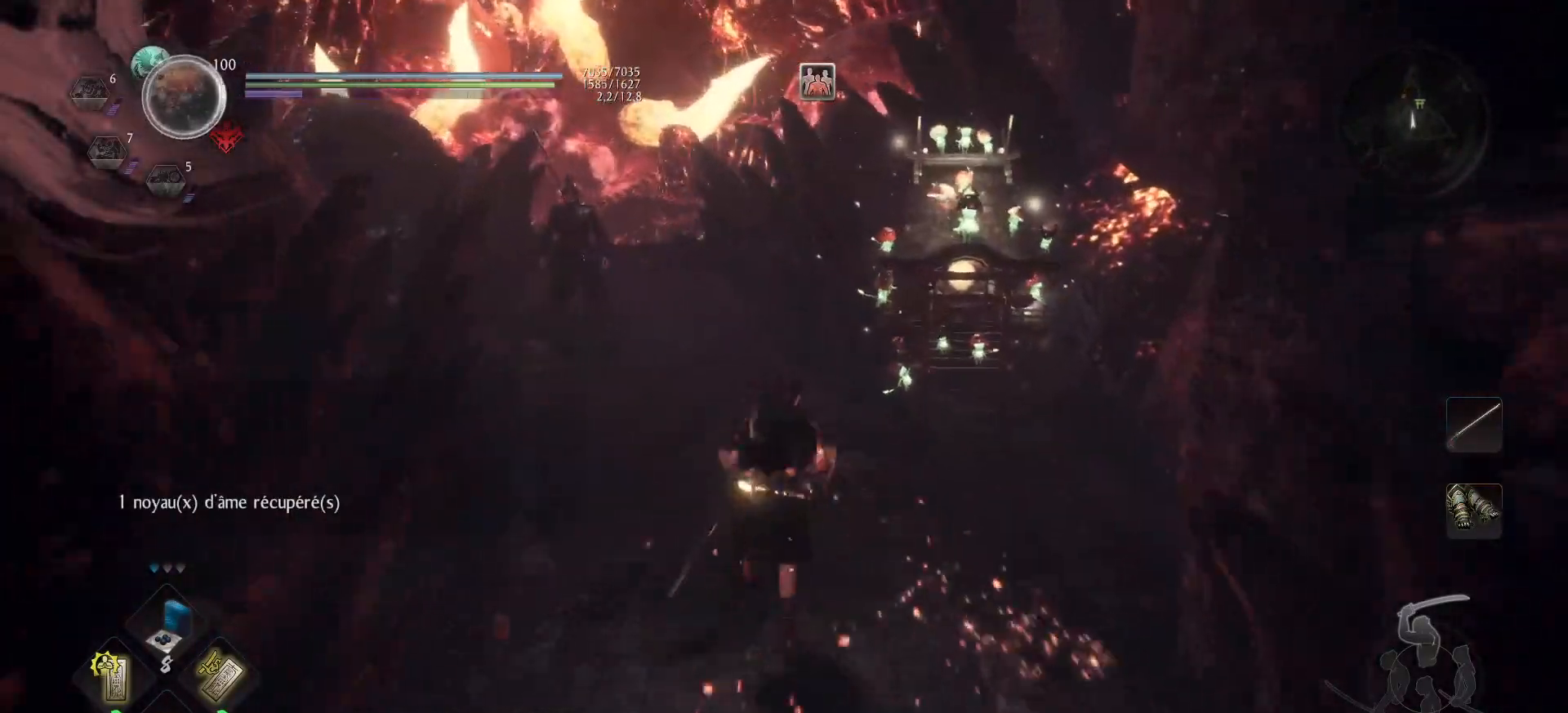
{"buttons": ["A"], "left_stick": "up", "right_stick": "center", "events": [[217, "right_stick", "down-right"], [250, "left_stick", "up-right"], [417, "right_stick", "center"], [500, "left_stick", "up"]]}
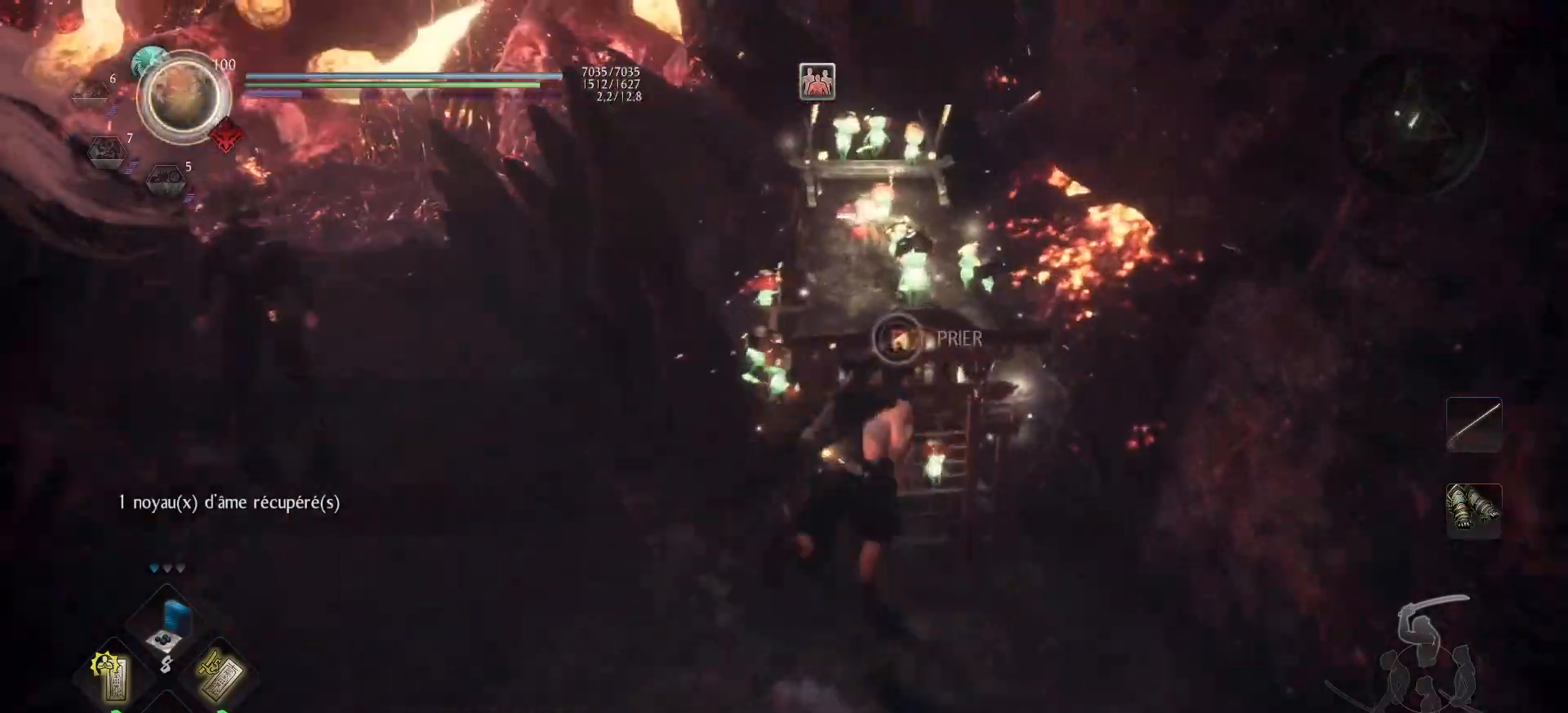
{"buttons": ["B"], "left_stick": "center", "right_stick": "center", "events": [[17, "A", "up"], [117, "B", "down"], [133, "left_stick", "center"]]}
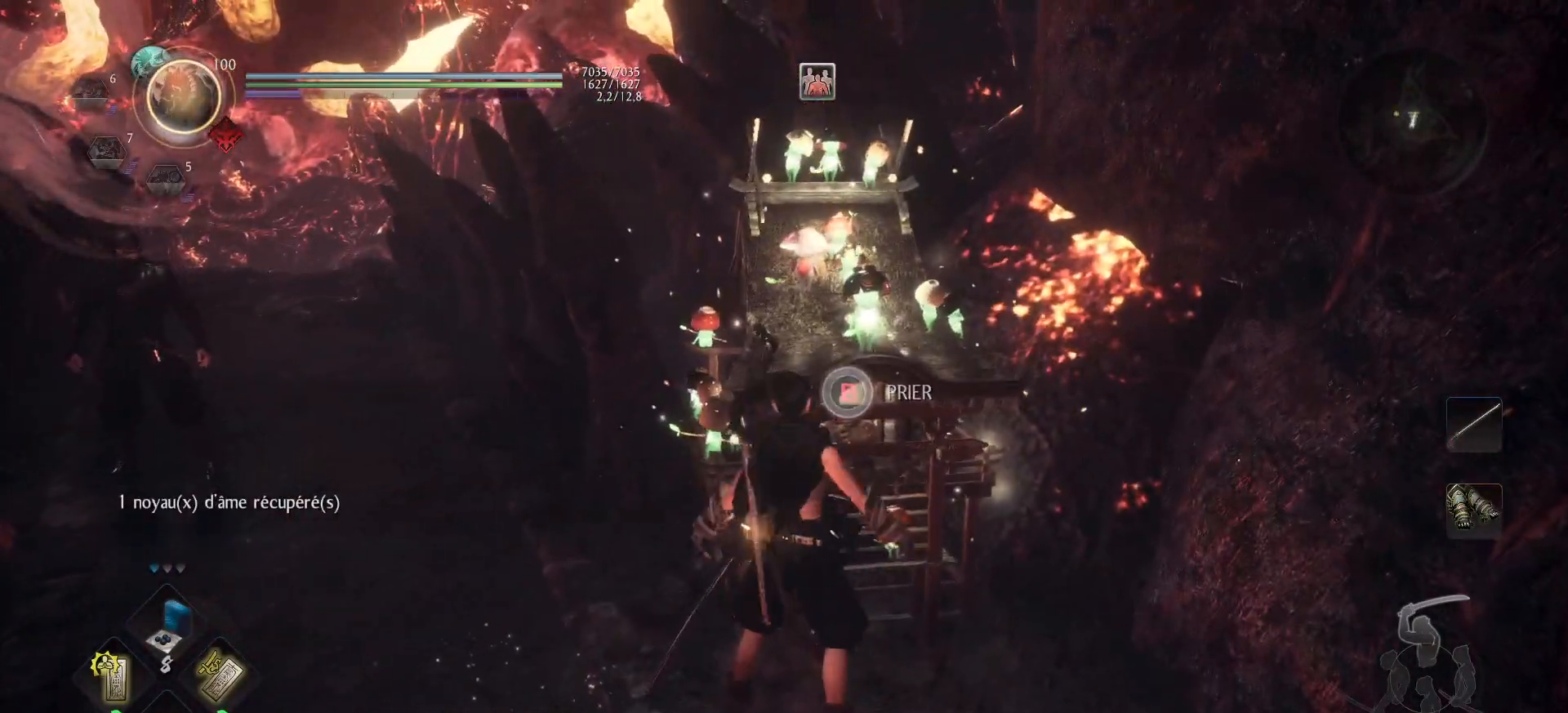
{"buttons": [], "left_stick": "center", "right_stick": "center", "events": [[100, "B", "up"]]}
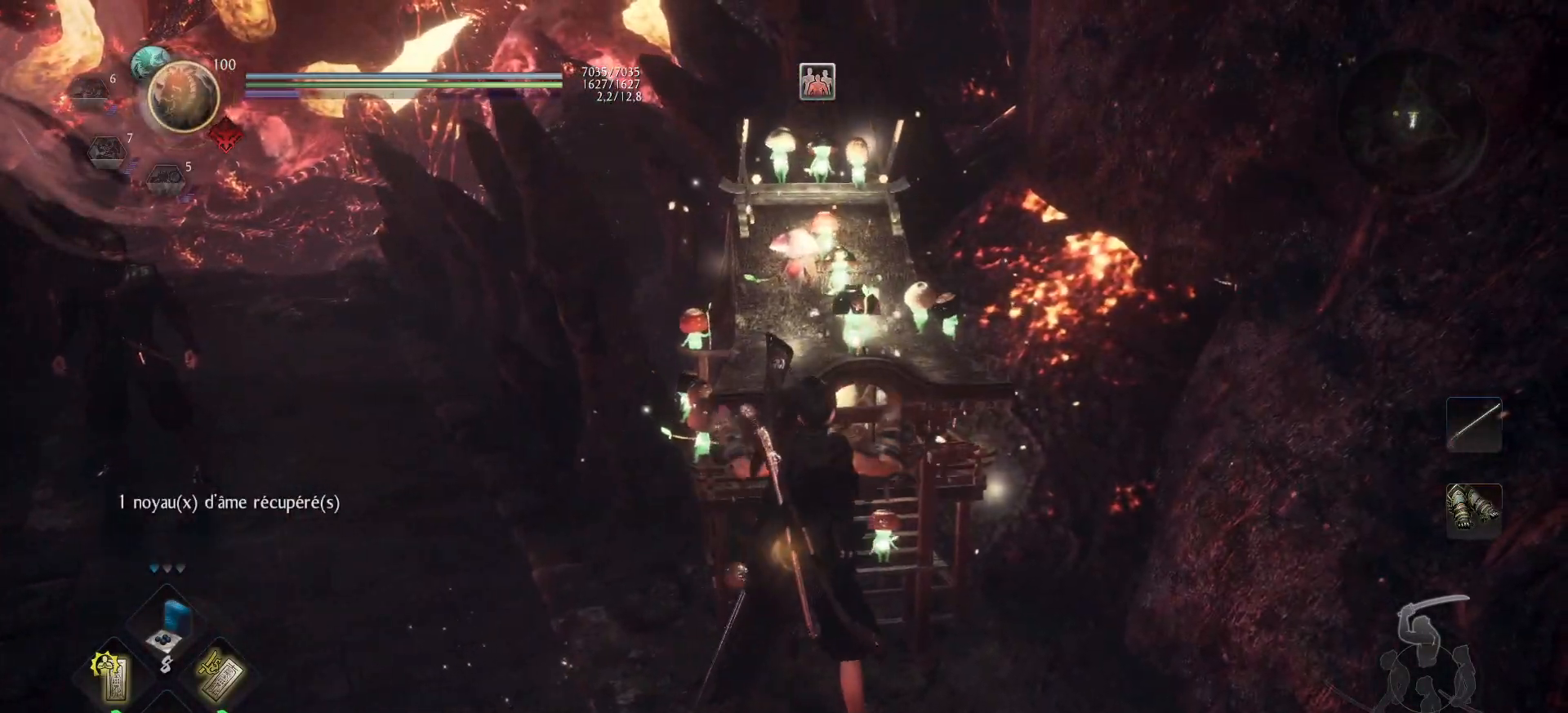
{"buttons": [], "left_stick": "center", "right_stick": "center", "events": []}
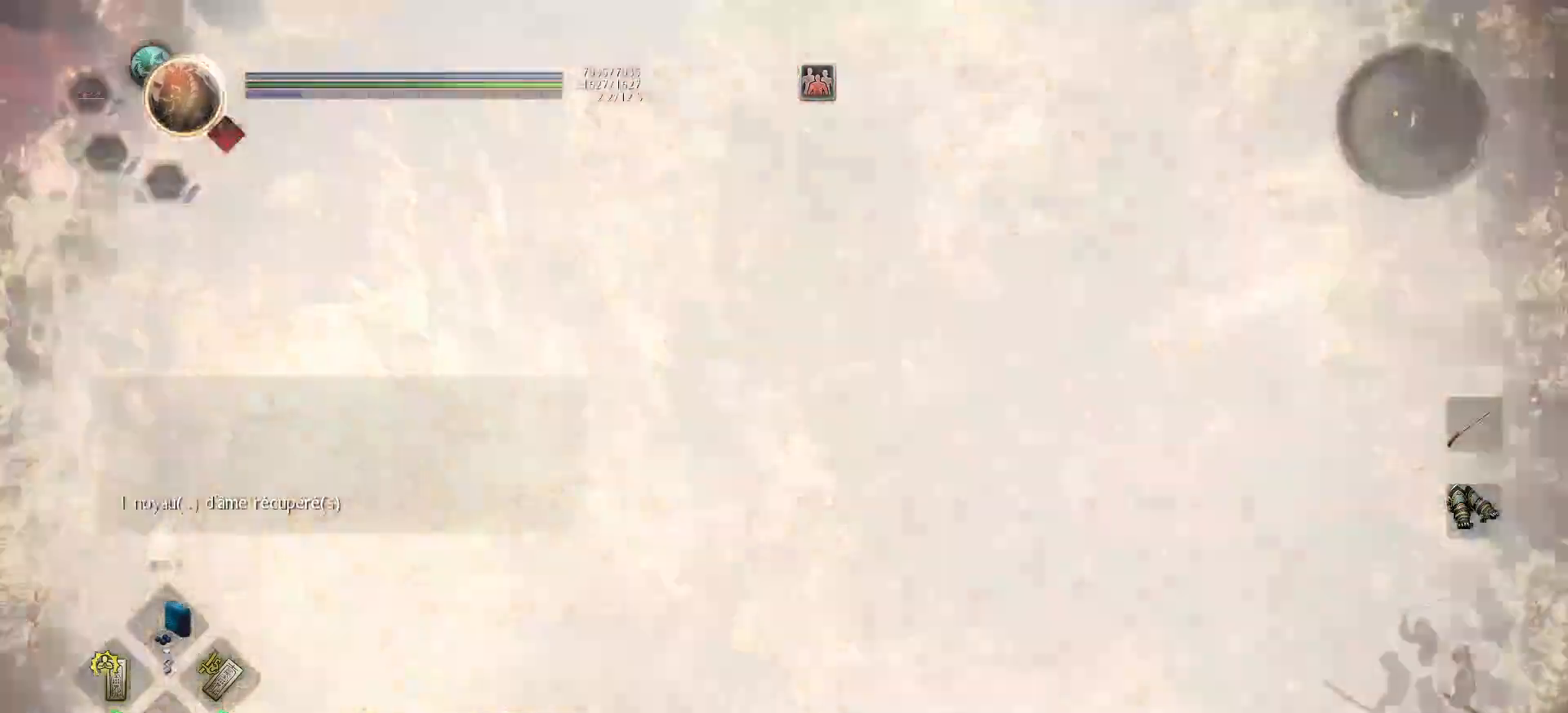
{"buttons": [], "left_stick": "center", "right_stick": "center", "events": []}
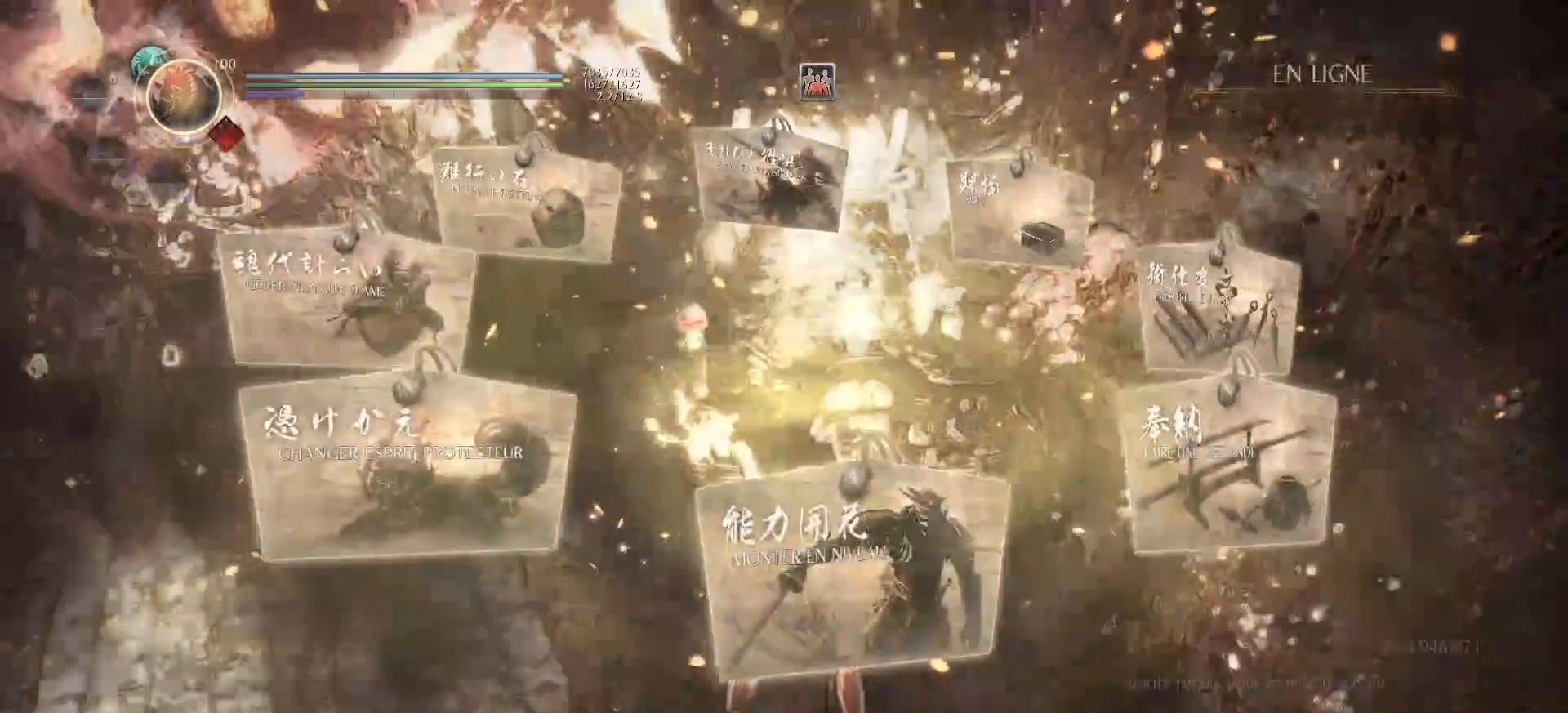
{"buttons": [], "left_stick": "center", "right_stick": "center", "events": [[33, "B", "down"], [117, "B", "up"], [367, "B", "down"], [450, "B", "up"]]}
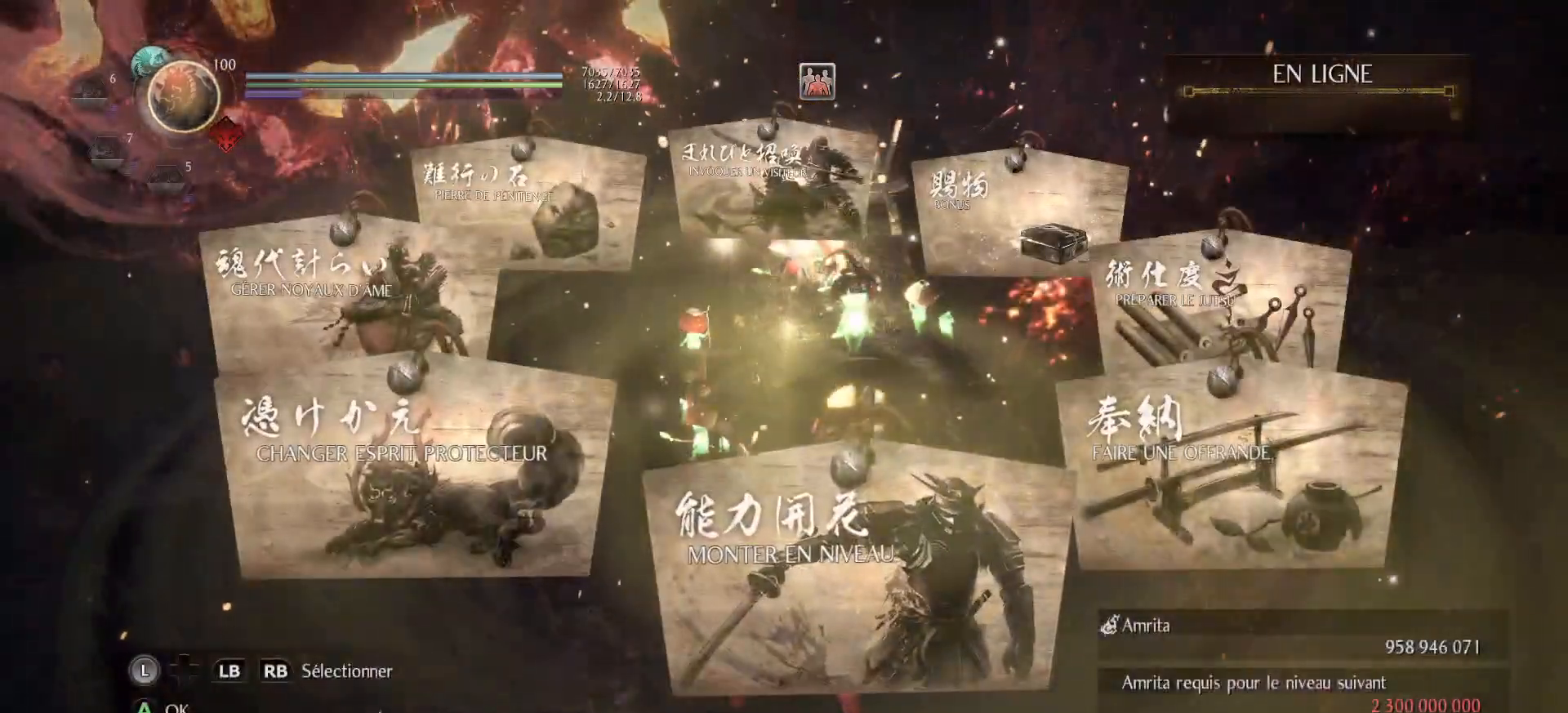
{"buttons": [], "left_stick": "center", "right_stick": "center", "events": [[17, "B", "down"], [117, "B", "up"], [200, "B", "down"], [267, "B", "up"], [300, "B", "down"], [383, "B", "up"], [417, "B", "down"], [500, "B", "up"]]}
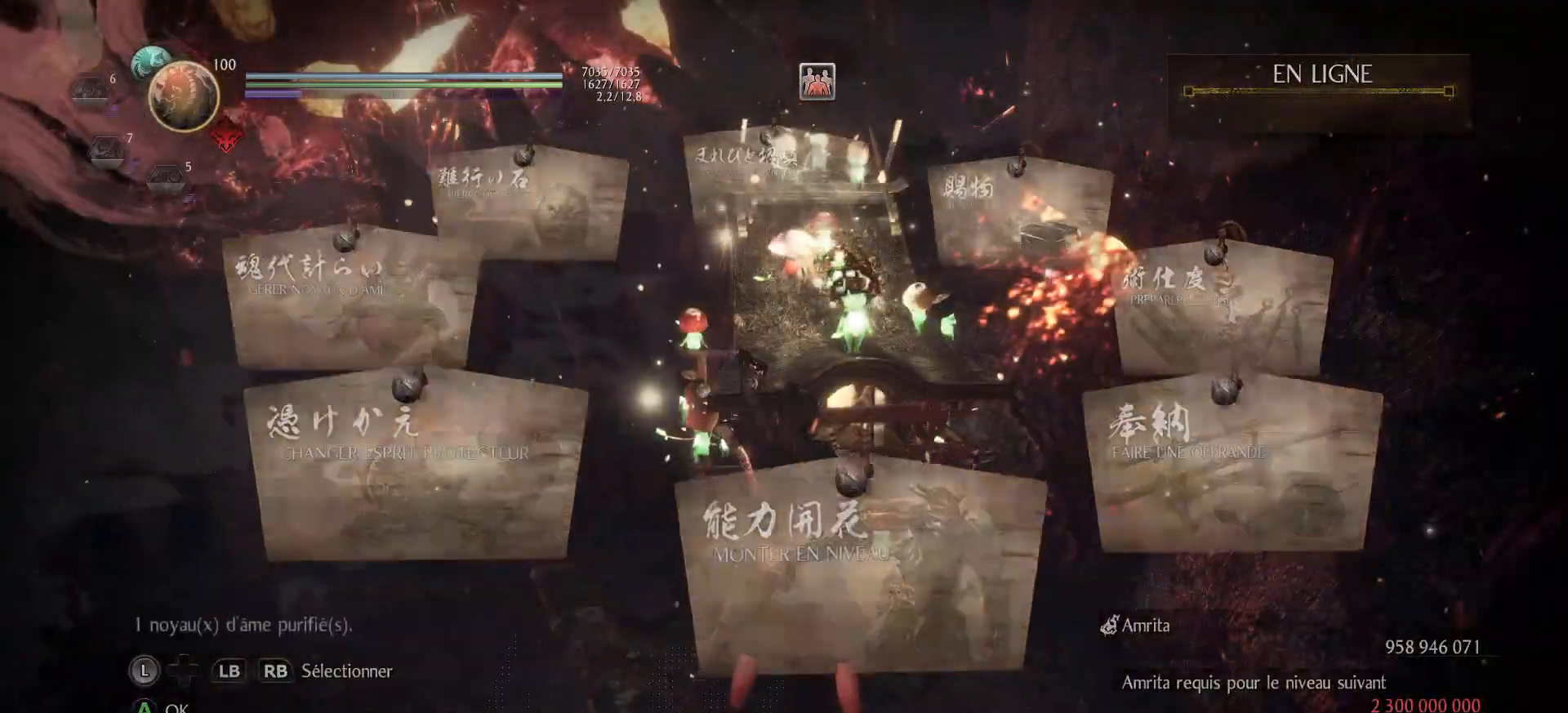
{"buttons": [], "left_stick": "up-left", "right_stick": "left", "events": [[67, "B", "down"], [117, "B", "up"], [283, "right_stick", "left"], [433, "left_stick", "up-left"]]}
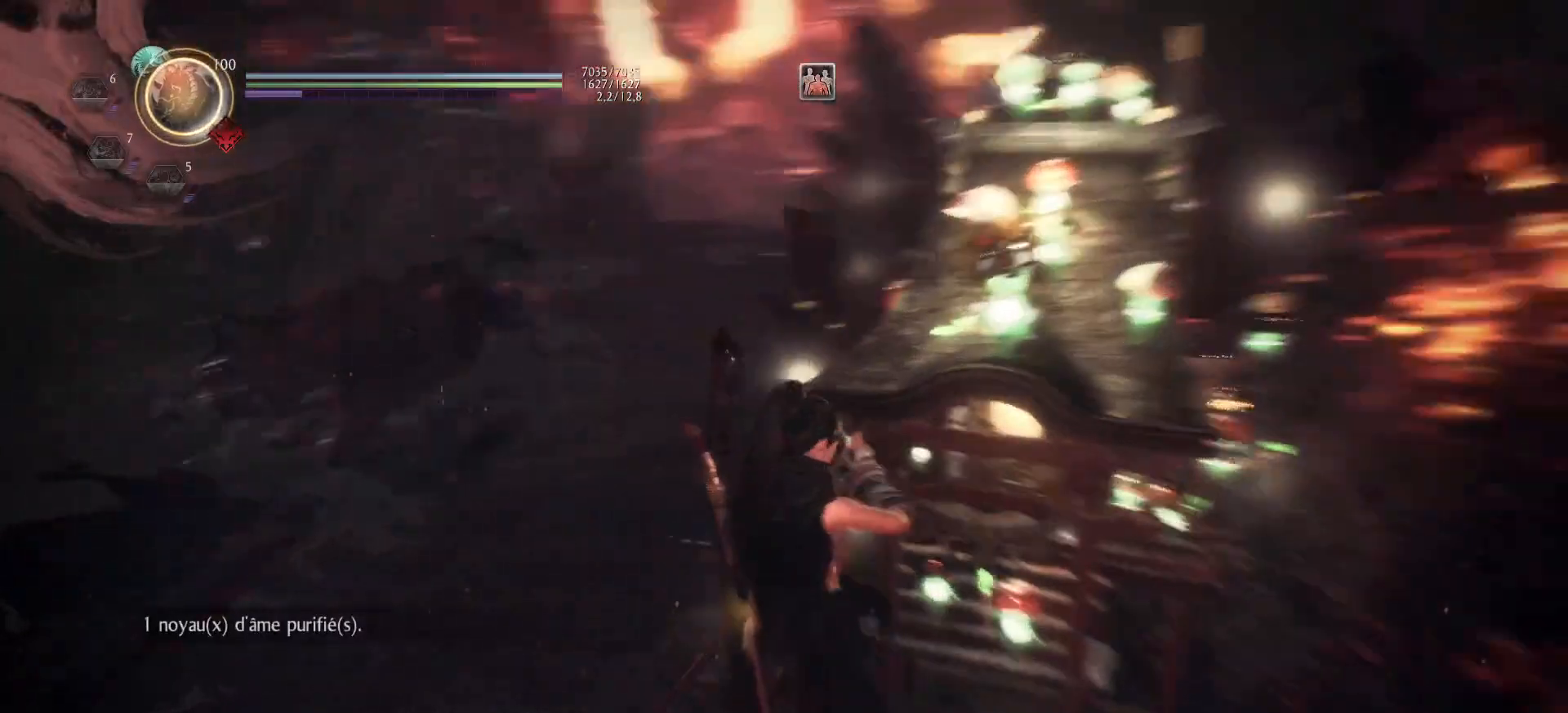
{"buttons": ["A"], "left_stick": "up", "right_stick": "center", "events": [[17, "A", "down"], [100, "right_stick", "center"], [333, "right_stick", "left"], [483, "right_stick", "center"], [500, "left_stick", "up"]]}
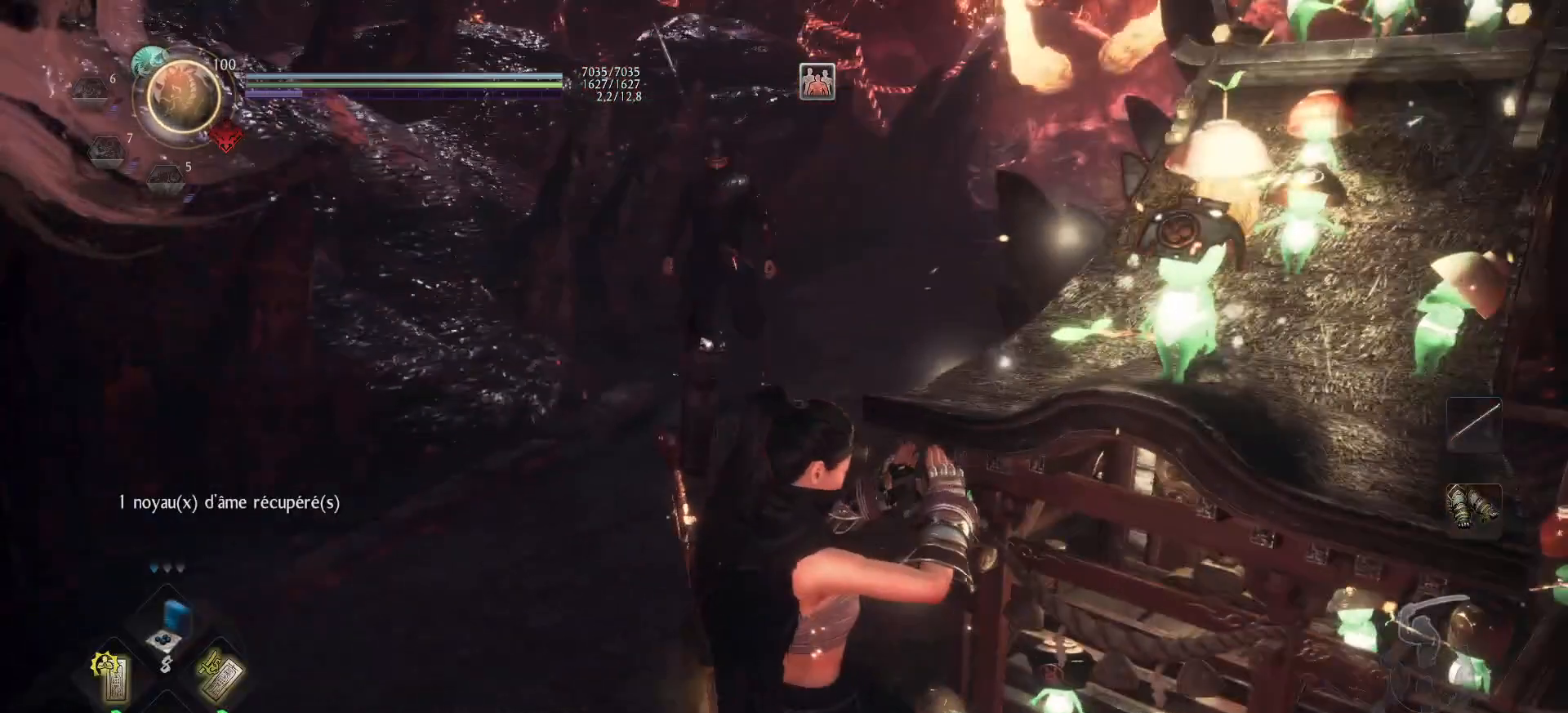
{"buttons": ["A"], "left_stick": "up", "right_stick": "down-left", "events": [[267, "right_stick", "down-left"]]}
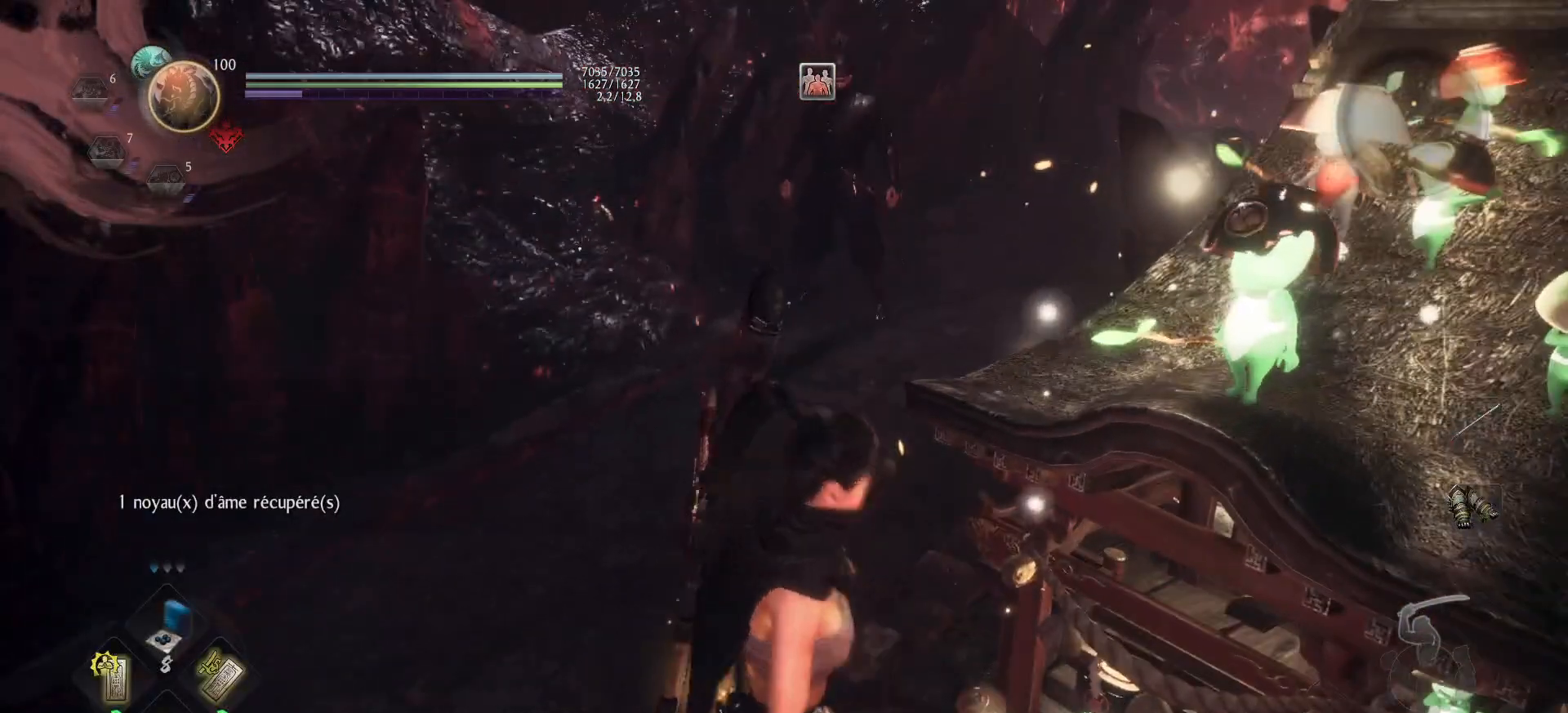
{"buttons": ["A"], "left_stick": "up", "right_stick": "center", "events": [[17, "right_stick", "center"], [350, "right_stick", "right"], [483, "right_stick", "center"]]}
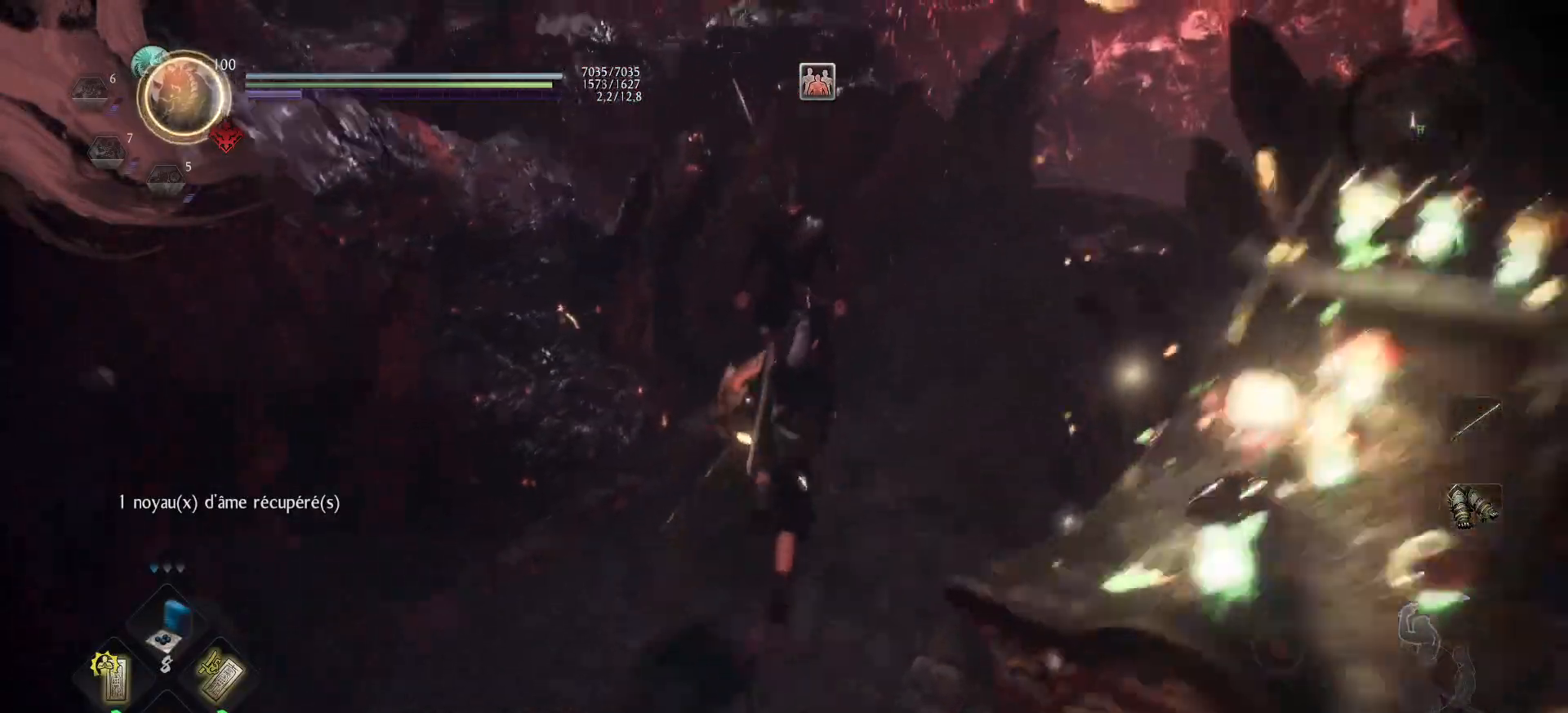
{"buttons": ["B"], "left_stick": "center", "right_stick": "center", "events": [[117, "A", "up"], [233, "B", "down"], [267, "left_stick", "center"]]}
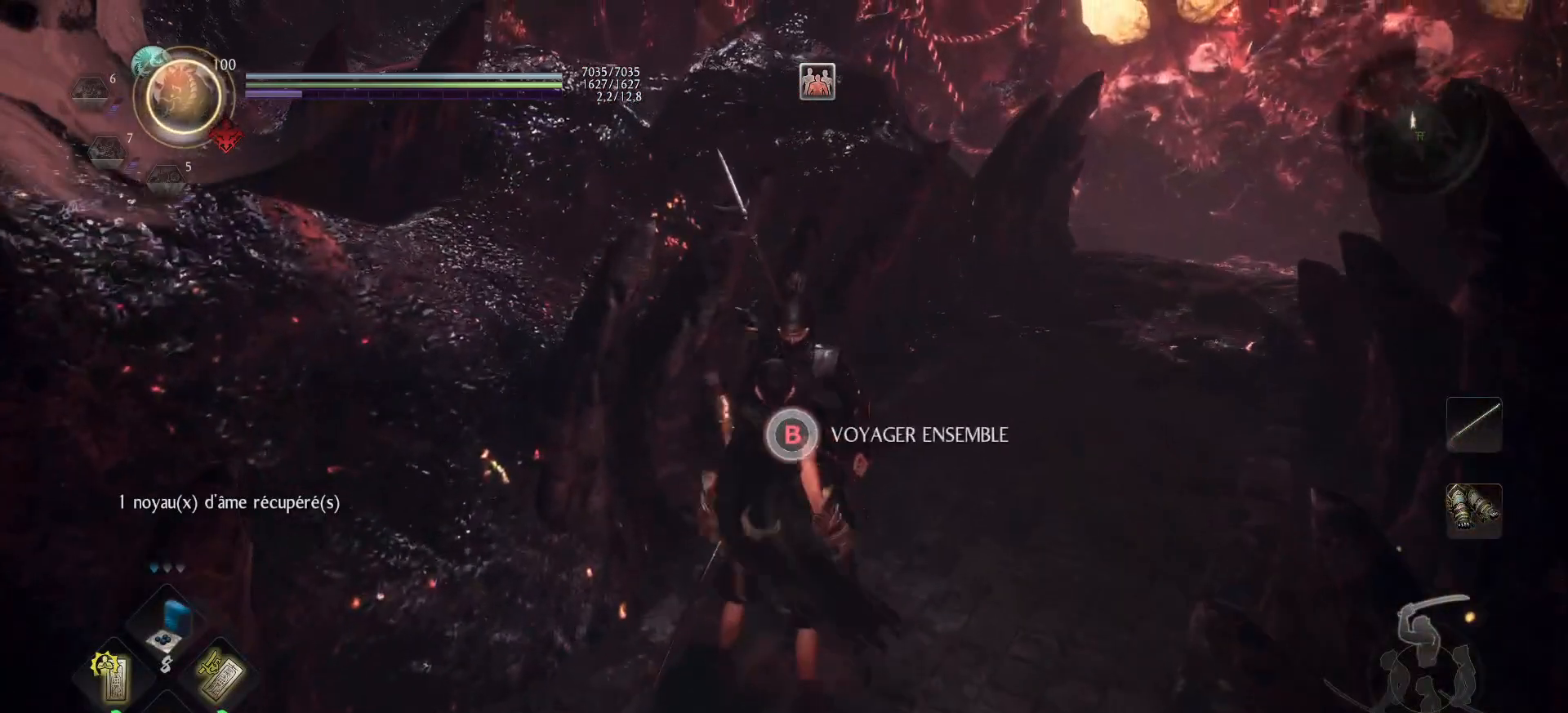
{"buttons": ["B"], "left_stick": "center", "right_stick": "center", "events": [[250, "B", "up"], [467, "B", "down"]]}
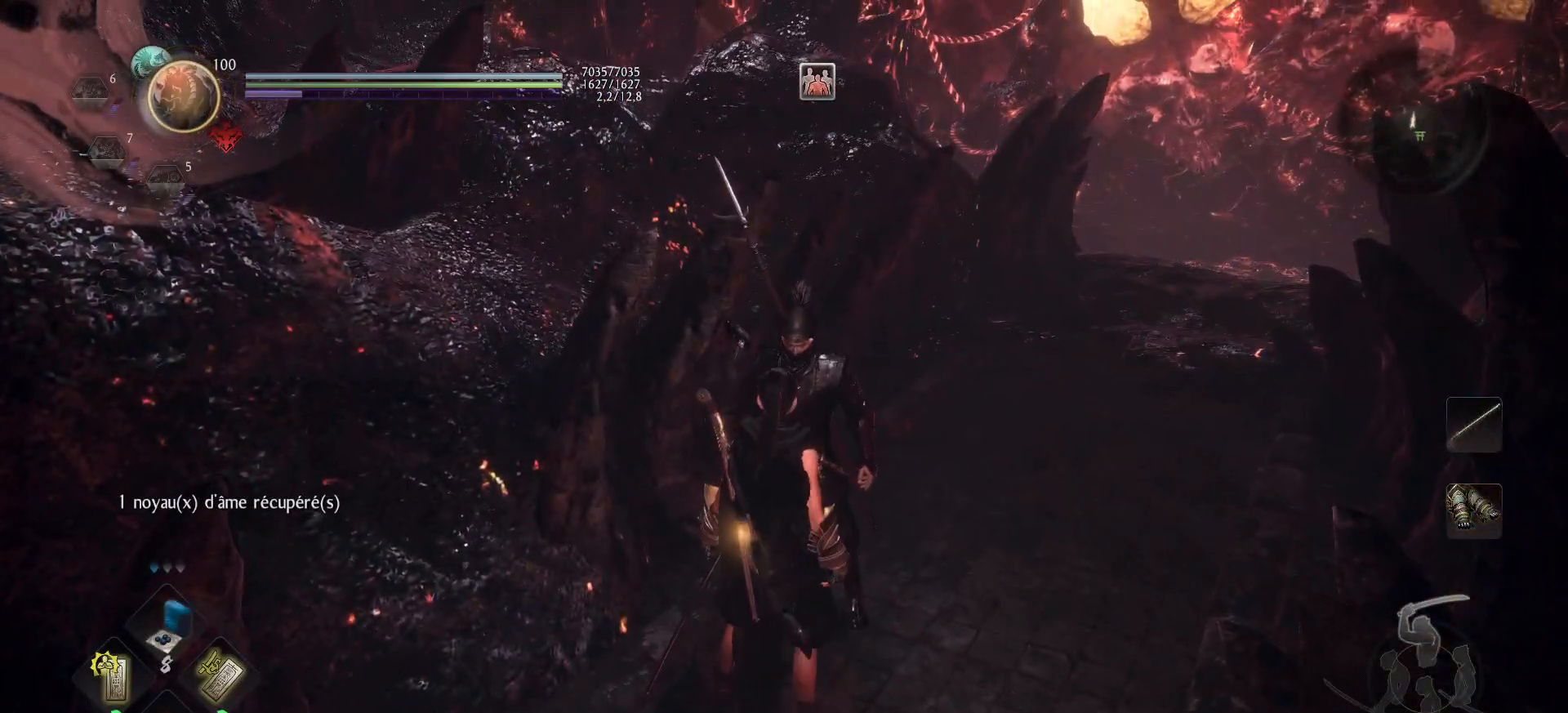
{"buttons": [], "left_stick": "up-right", "right_stick": "right", "events": [[67, "B", "up"], [283, "left_stick", "right"], [350, "right_stick", "right"], [417, "left_stick", "up-right"]]}
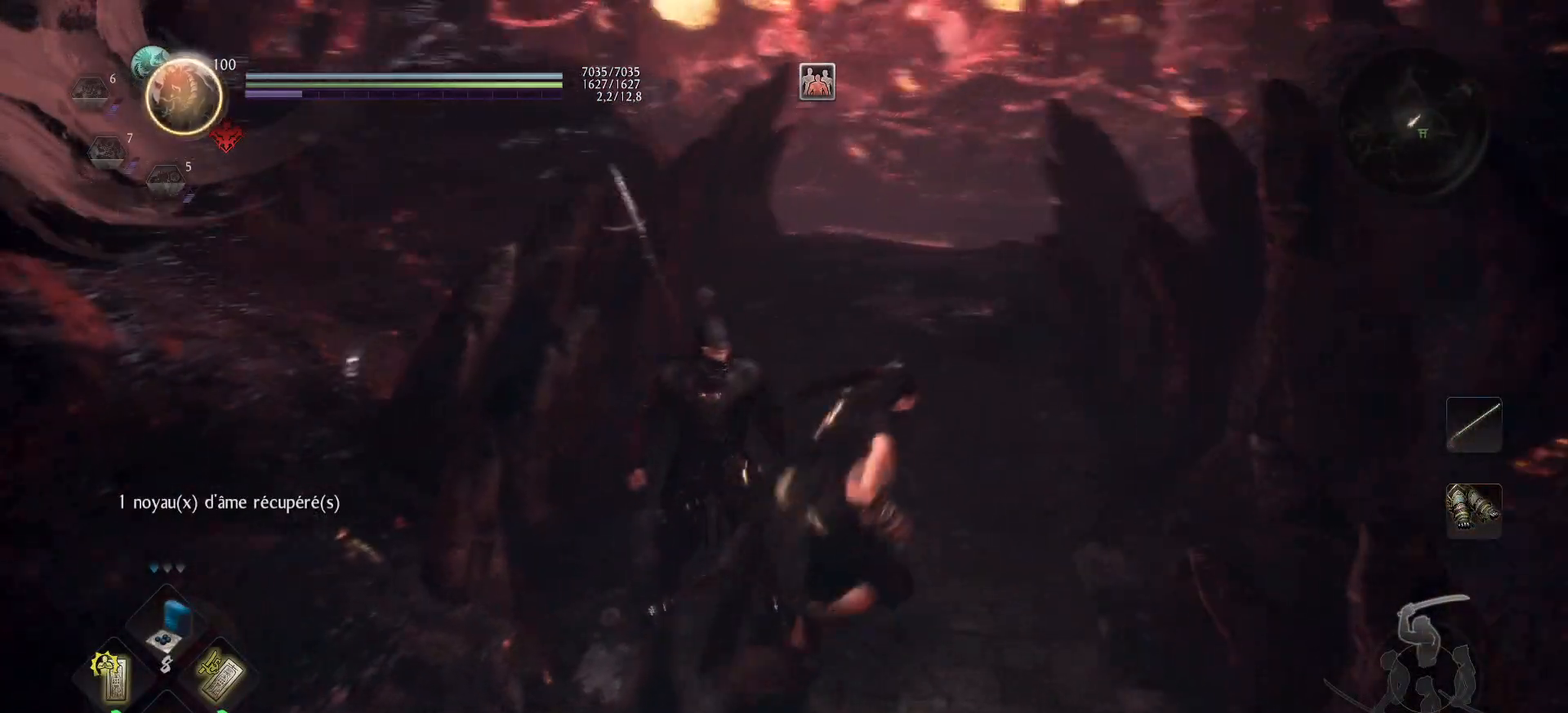
{"buttons": [], "left_stick": "center", "right_stick": "center", "events": [[33, "right_stick", "center"], [183, "left_stick", "center"], [267, "DPAD_LEFT", "down"], [350, "DPAD_LEFT", "up"]]}
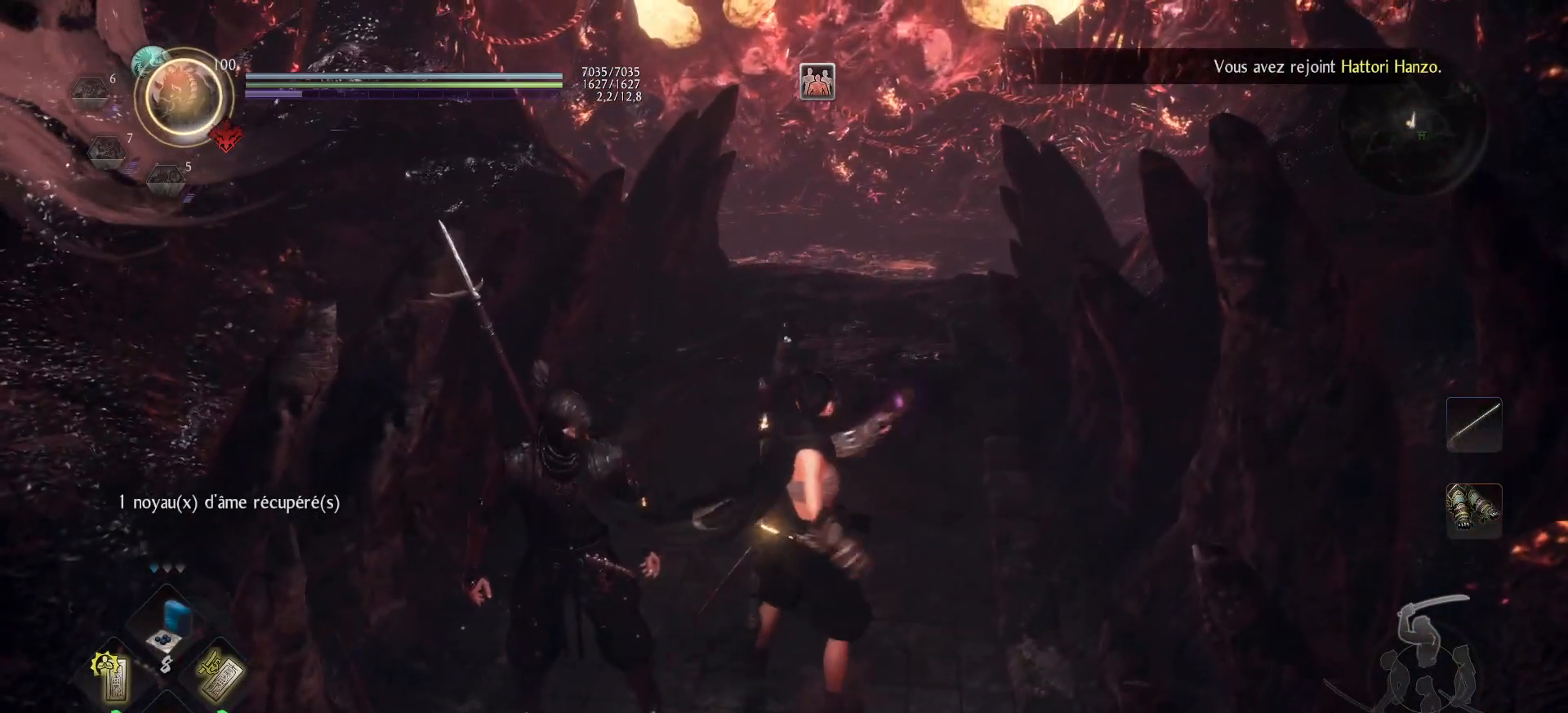
{"buttons": ["DPAD_RIGHT"], "left_stick": "center", "right_stick": "center", "events": [[83, "DPAD_RIGHT", "down"], [183, "DPAD_RIGHT", "up"], [283, "DPAD_RIGHT", "down"], [367, "DPAD_RIGHT", "up"], [450, "DPAD_RIGHT", "down"]]}
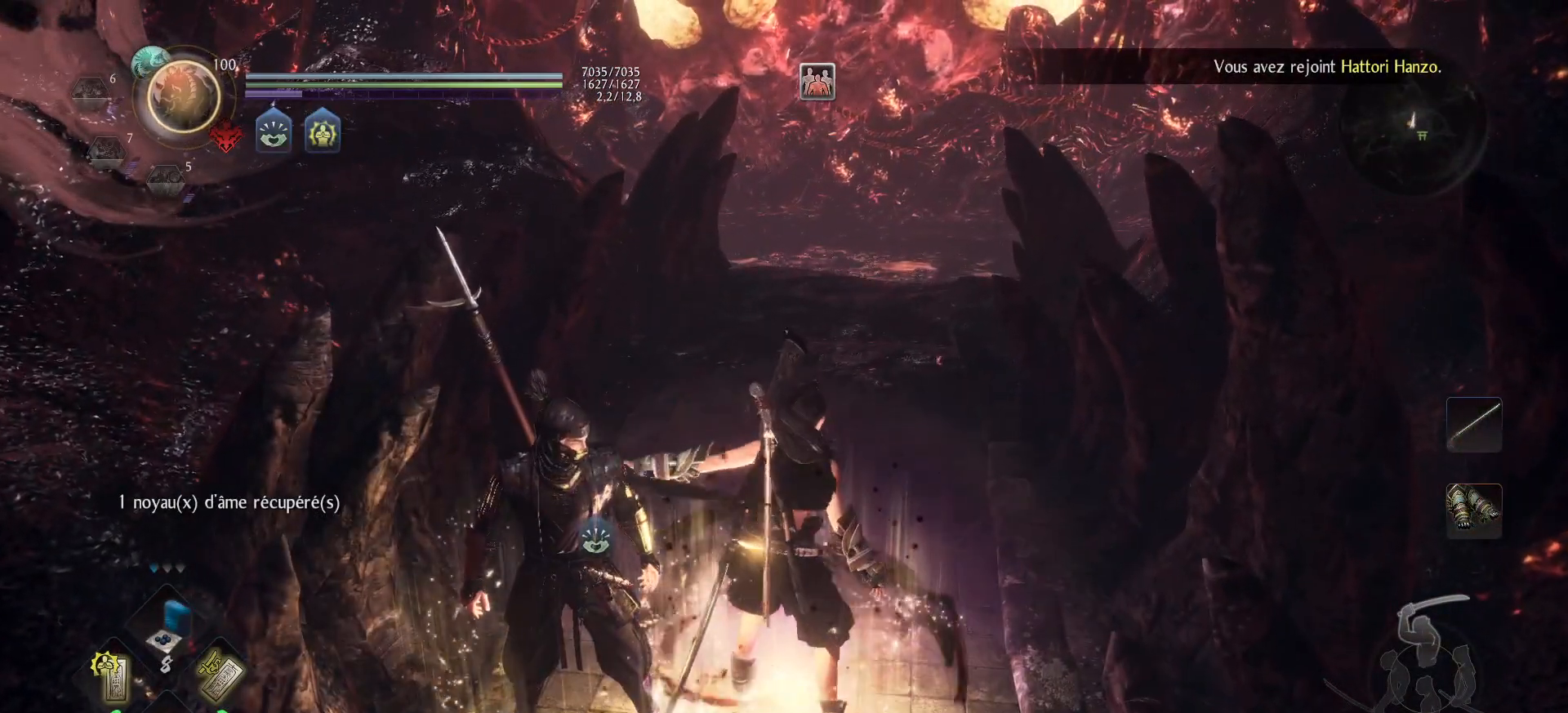
{"buttons": ["DPAD_DOWN"], "left_stick": "center", "right_stick": "center", "events": [[67, "DPAD_RIGHT", "up"], [267, "DPAD_DOWN", "down"], [367, "DPAD_DOWN", "up"], [433, "DPAD_DOWN", "down"]]}
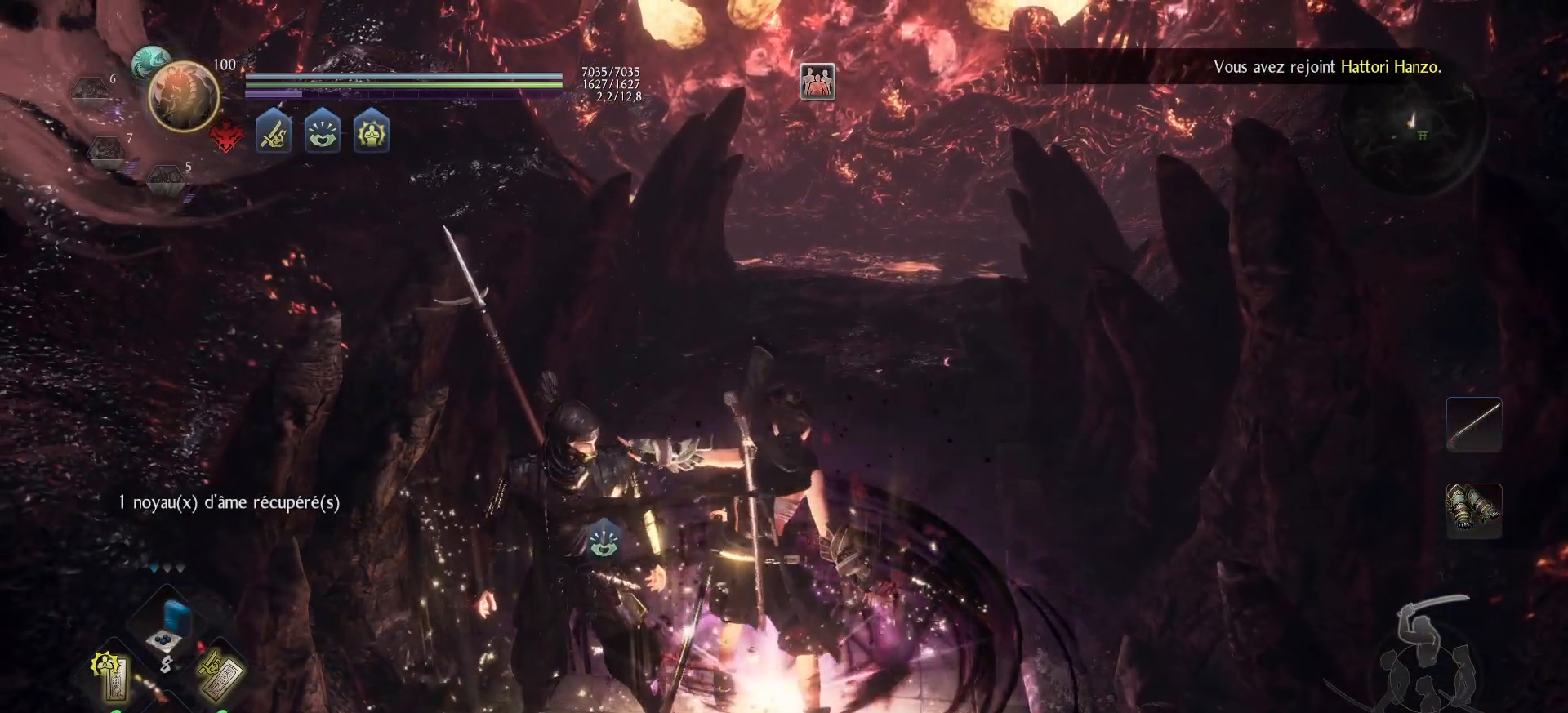
{"buttons": ["R1"], "left_stick": "center", "right_stick": "center", "events": [[17, "DPAD_DOWN", "up"], [100, "DPAD_DOWN", "down"], [183, "DPAD_DOWN", "up"], [267, "DPAD_DOWN", "down"], [367, "DPAD_DOWN", "up"], [467, "R1", "down"]]}
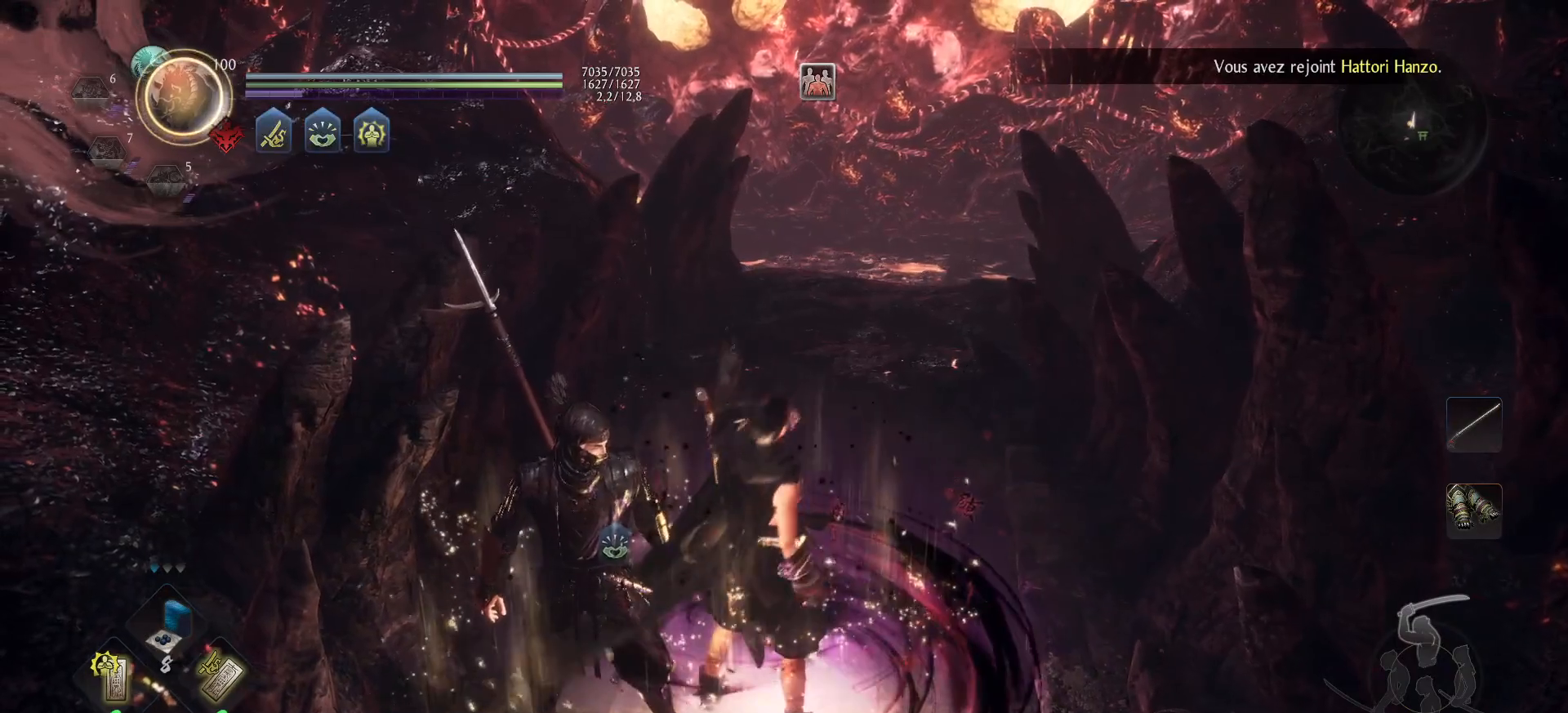
{"buttons": [], "left_stick": "center", "right_stick": "center", "events": [[67, "DPAD_RIGHT", "down"], [133, "DPAD_RIGHT", "up"], [217, "R1", "up"], [317, "DPAD_LEFT", "down"], [433, "DPAD_LEFT", "up"]]}